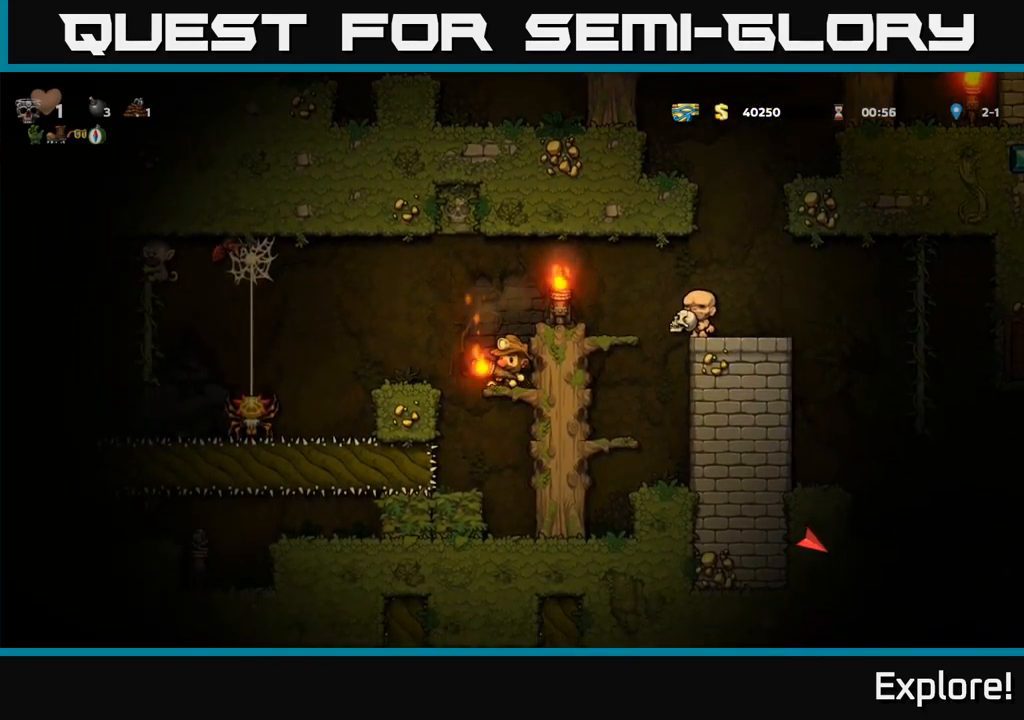
Gameplay with a controller (Xbox layout); each line is a JSON object with the inputs held at the frame after it. "events" lists button and stick changes between this image and that frame as [ms after this image, input, new state], when the widget could be followed in between. Not read: left_stick.
{"buttons": ["A", "DPAD_LEFT"], "right_stick": "center", "events": [[450, "DPAD_LEFT", "down"], [484, "A", "down"]]}
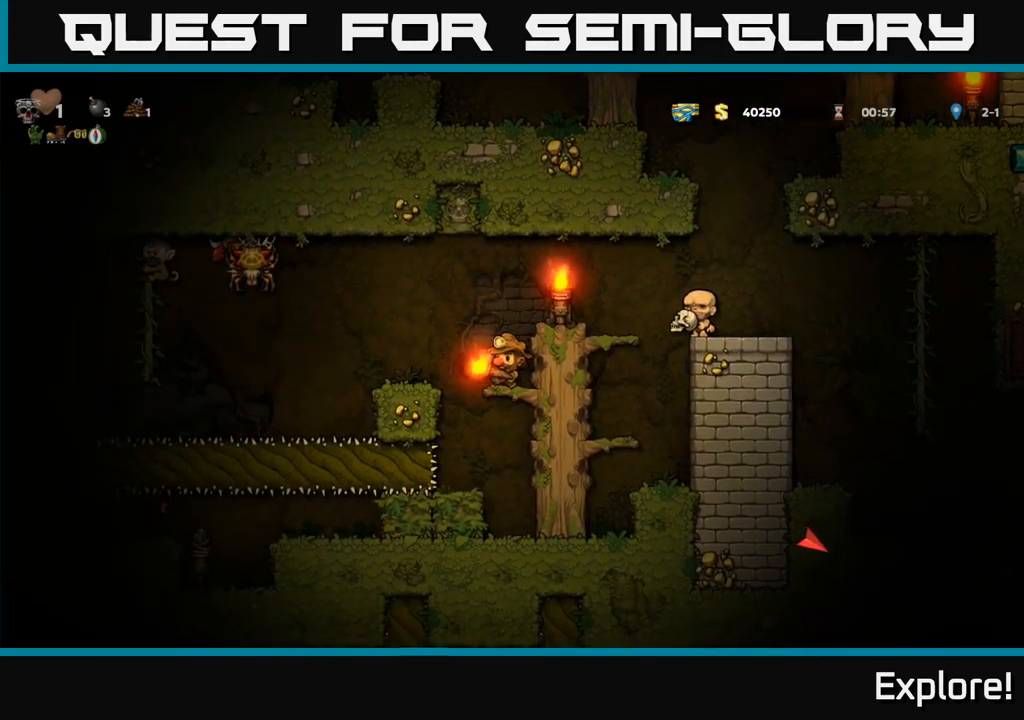
{"buttons": [], "right_stick": "center", "events": [[100, "X", "down"], [134, "A", "up"], [167, "DPAD_LEFT", "up"], [167, "X", "up"]]}
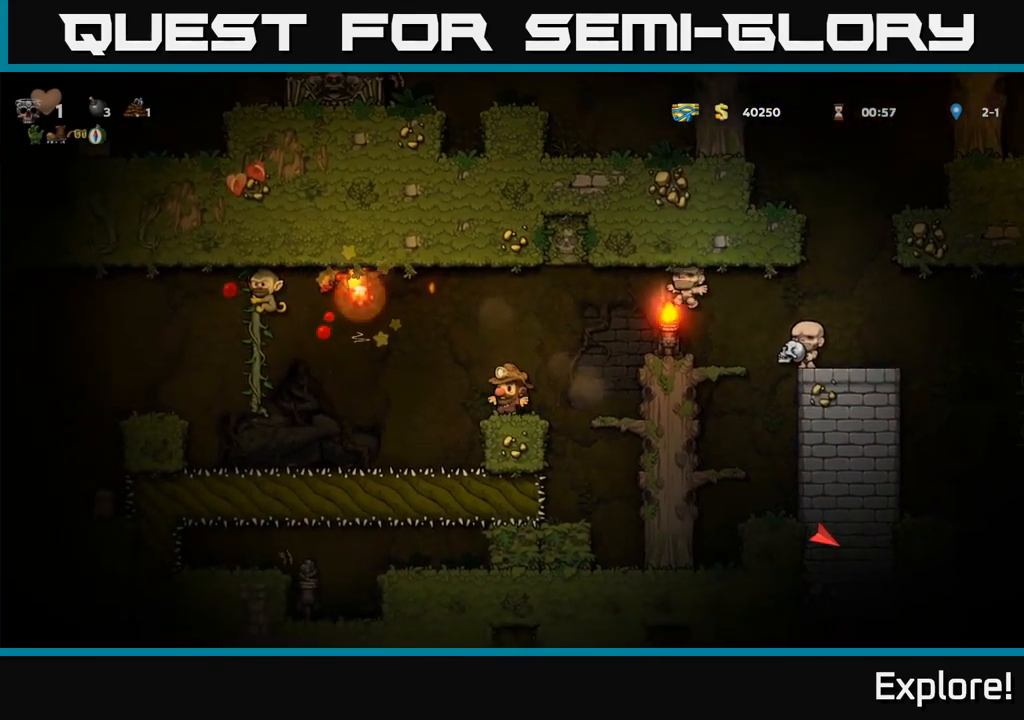
{"buttons": [], "right_stick": "center", "events": [[34, "DPAD_RIGHT", "down"], [84, "A", "down"], [184, "A", "up"], [334, "DPAD_RIGHT", "up"]]}
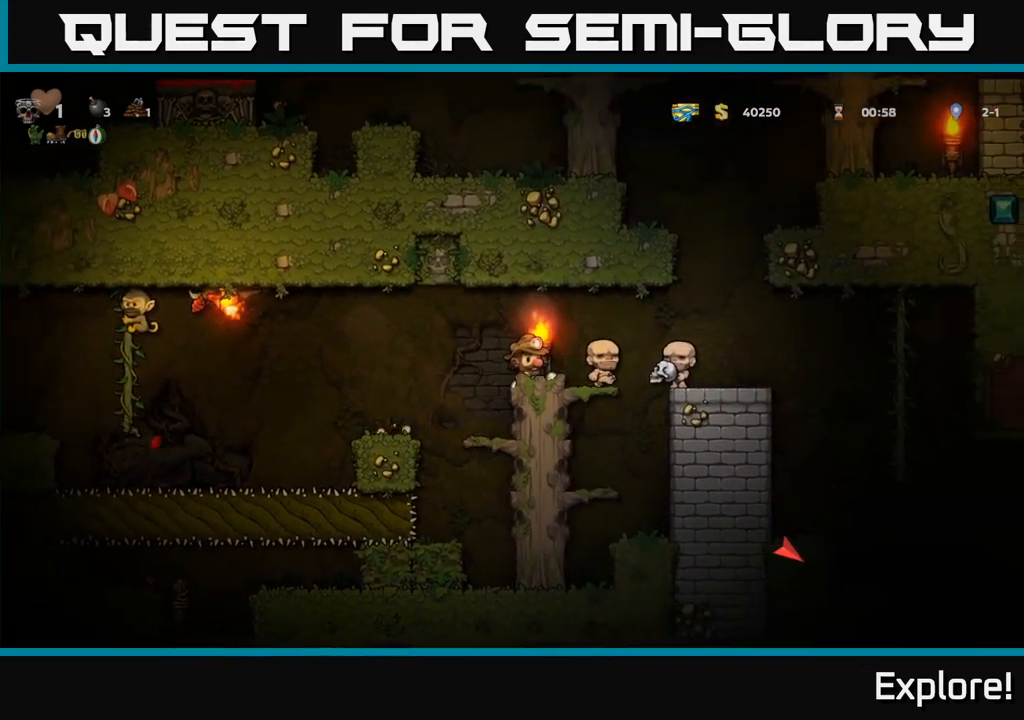
{"buttons": ["DPAD_LEFT"], "right_stick": "center", "events": [[300, "DPAD_RIGHT", "down"], [400, "DPAD_RIGHT", "up"], [467, "DPAD_LEFT", "down"]]}
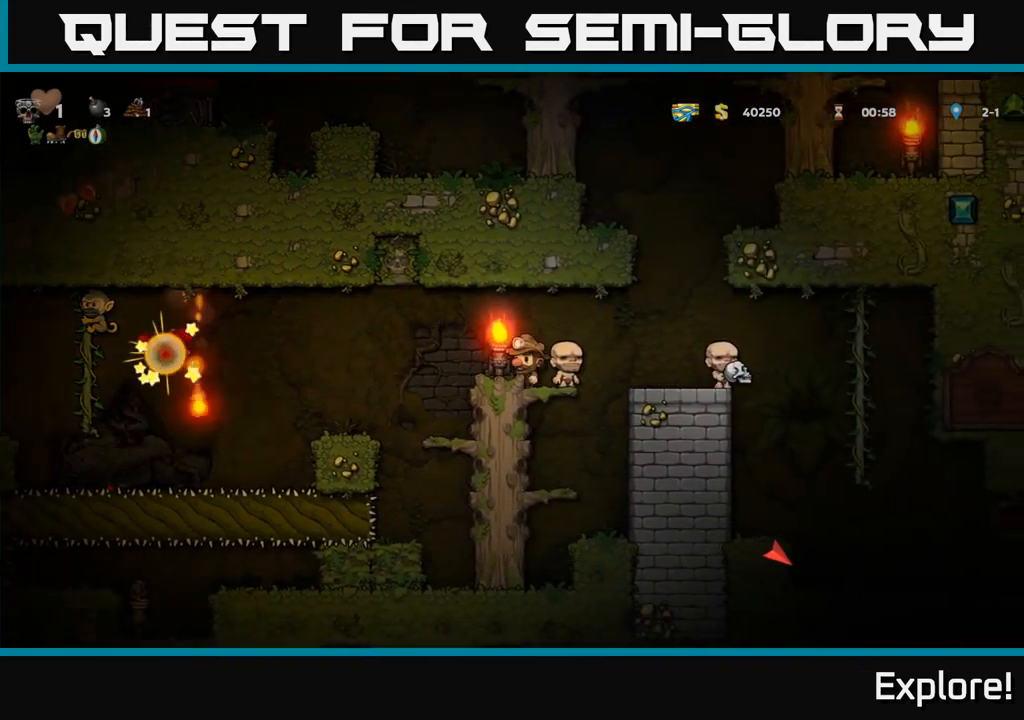
{"buttons": [], "right_stick": "center", "events": [[34, "DPAD_LEFT", "up"]]}
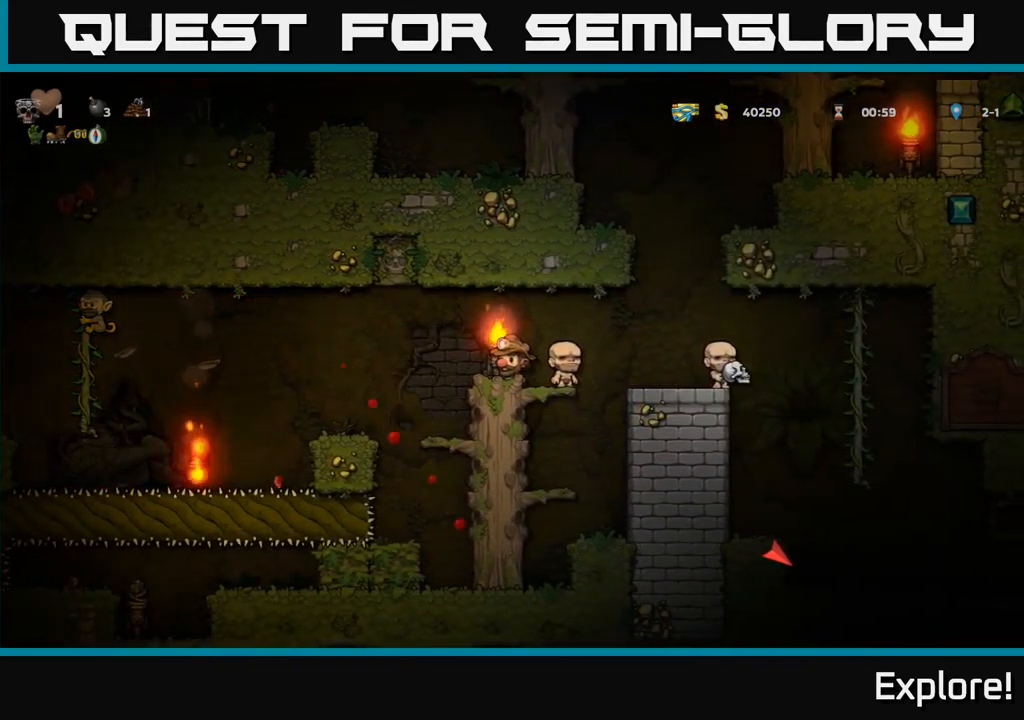
{"buttons": ["DPAD_RIGHT"], "right_stick": "center", "events": [[67, "DPAD_LEFT", "down"], [366, "DPAD_LEFT", "up"], [416, "DPAD_RIGHT", "down"]]}
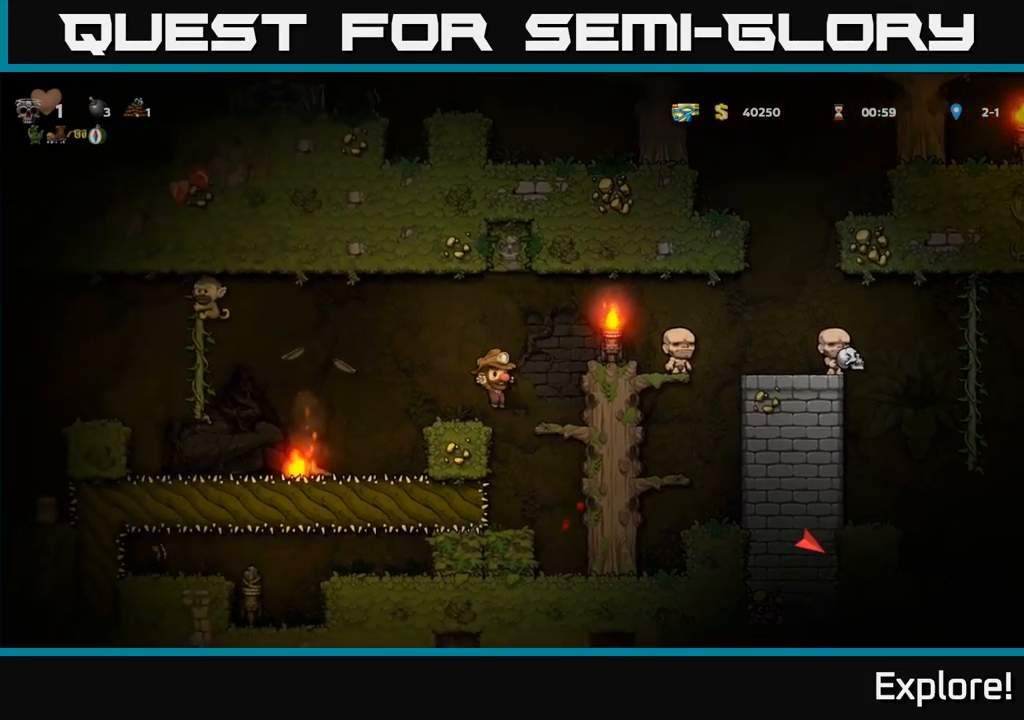
{"buttons": [], "right_stick": "center", "events": [[16, "DPAD_RIGHT", "up"], [166, "DPAD_RIGHT", "down"], [216, "DPAD_DOWN", "down"], [233, "DPAD_RIGHT", "up"], [333, "DPAD_RIGHT", "down"], [350, "DPAD_DOWN", "up"], [483, "DPAD_RIGHT", "up"]]}
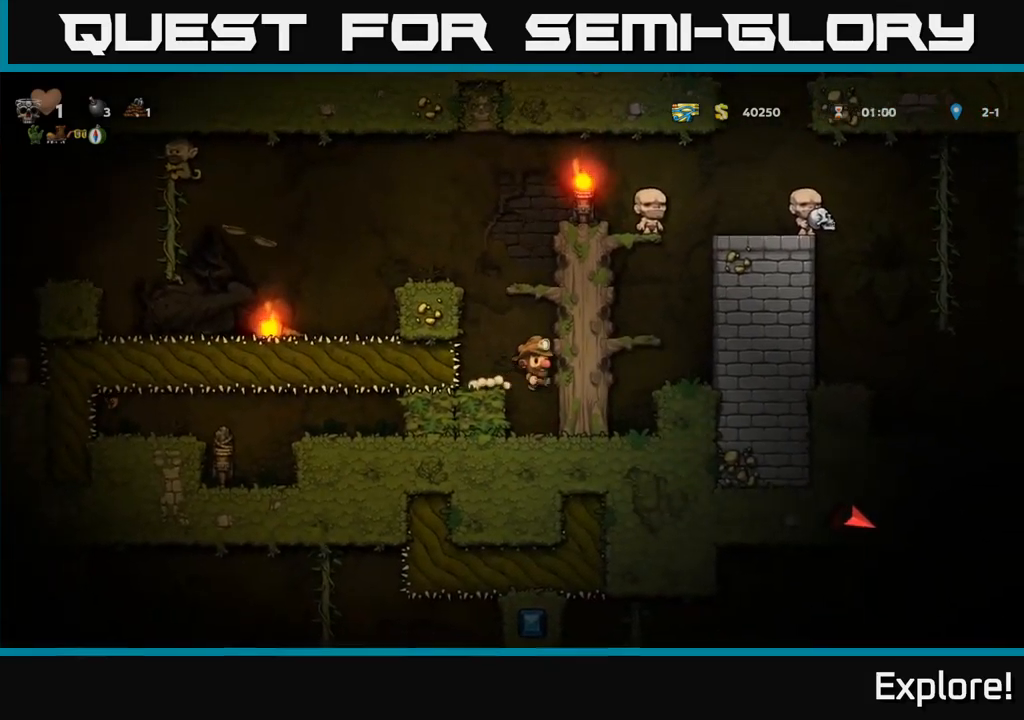
{"buttons": [], "right_stick": "center", "events": [[366, "DPAD_LEFT", "down"], [500, "DPAD_LEFT", "up"]]}
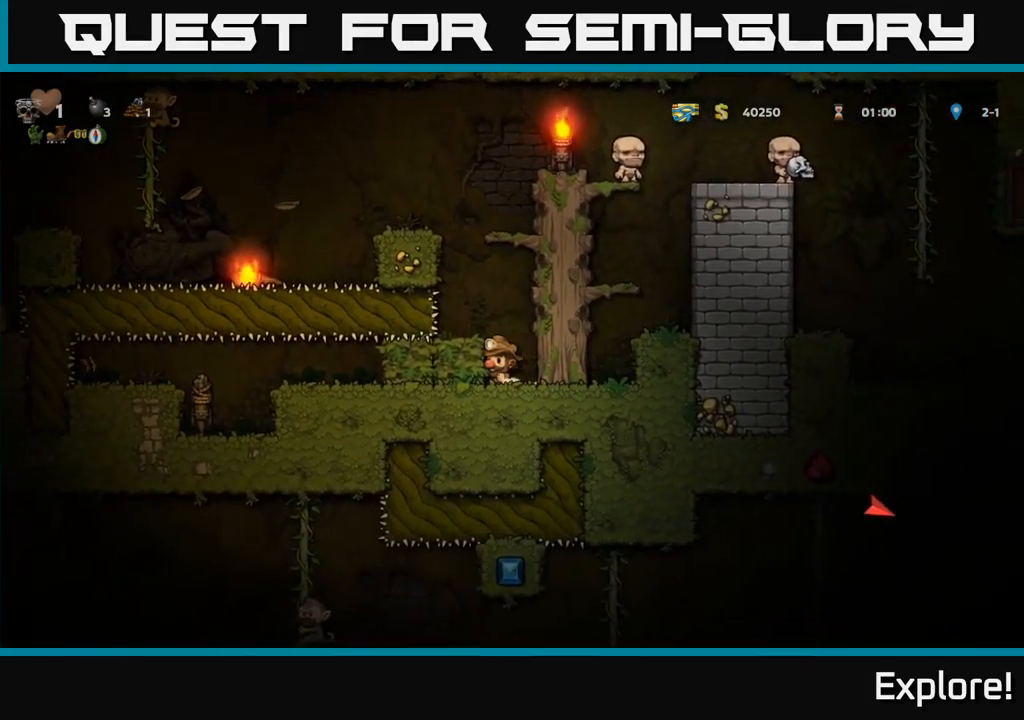
{"buttons": ["DPAD_RIGHT"], "right_stick": "center", "events": [[50, "DPAD_RIGHT", "down"], [216, "DPAD_RIGHT", "up"], [233, "A", "down"], [350, "DPAD_RIGHT", "down"], [433, "A", "up"]]}
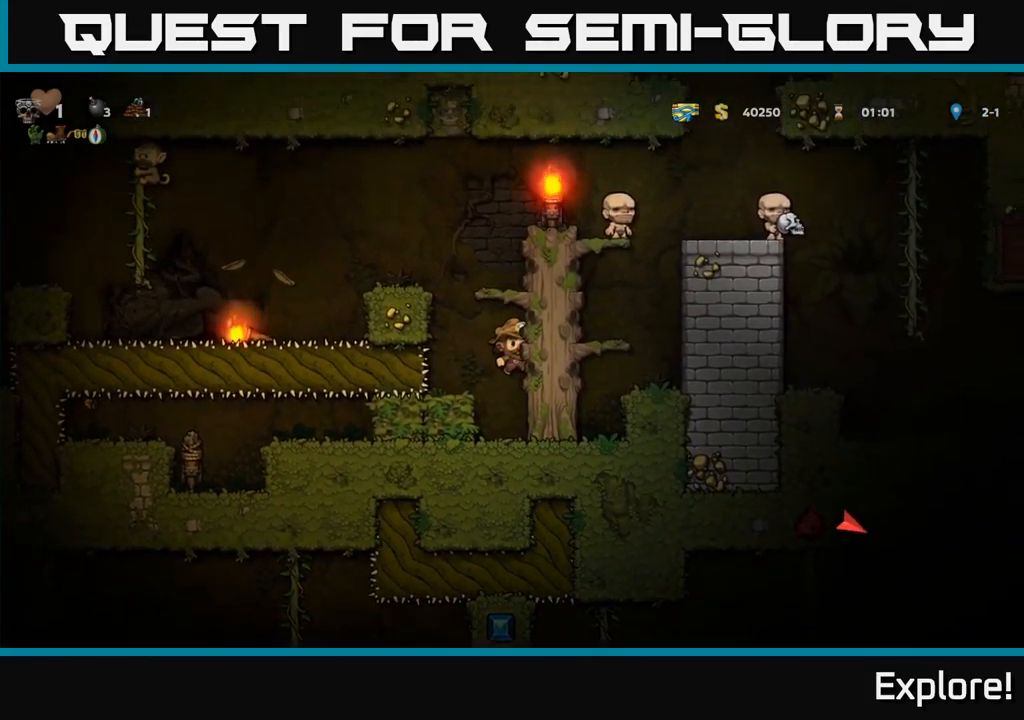
{"buttons": ["A", "DPAD_RIGHT"], "right_stick": "center", "events": [[100, "A", "down"], [233, "A", "up"], [450, "A", "down"]]}
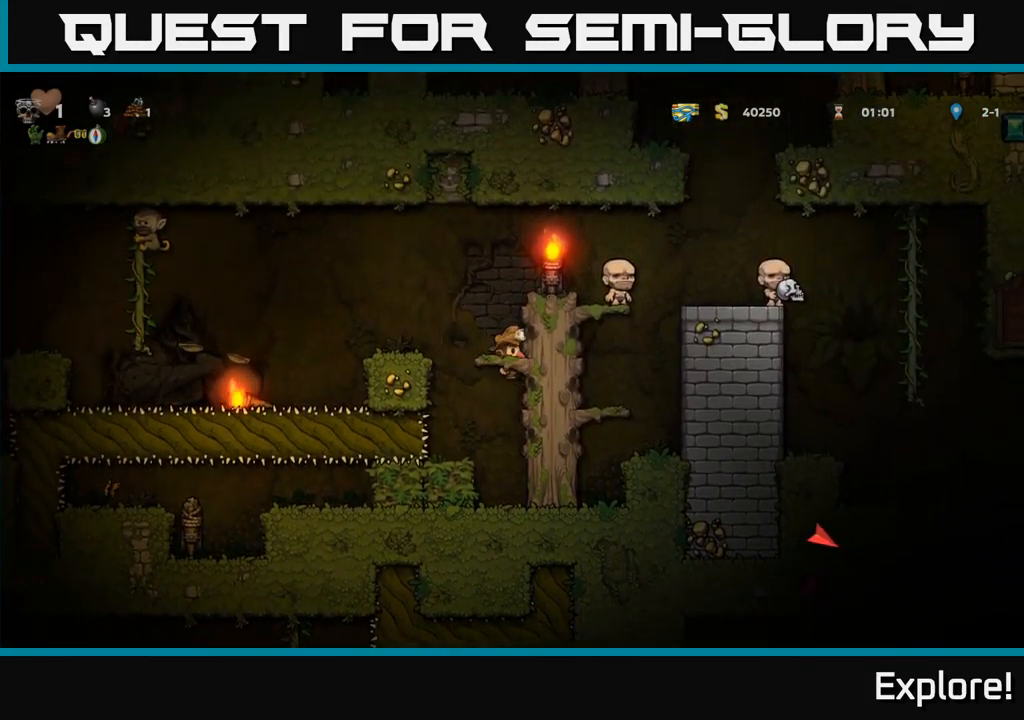
{"buttons": [], "right_stick": "center", "events": [[50, "DPAD_RIGHT", "up"], [83, "A", "up"], [83, "DPAD_LEFT", "down"], [233, "DPAD_LEFT", "up"]]}
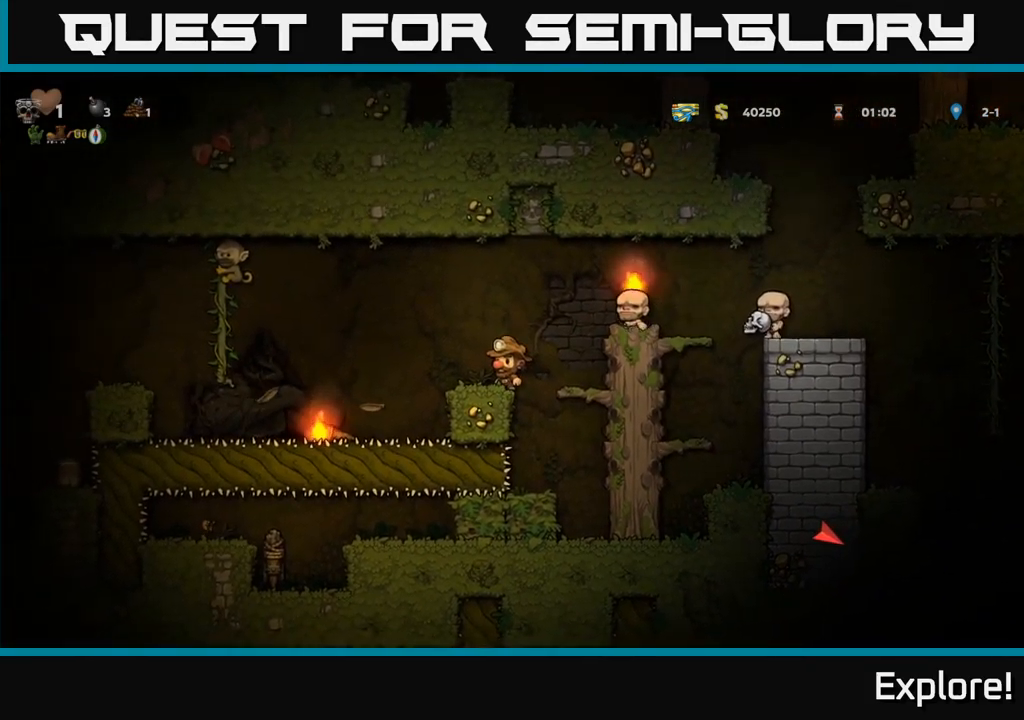
{"buttons": ["DPAD_LEFT"], "right_stick": "center", "events": [[133, "DPAD_LEFT", "down"]]}
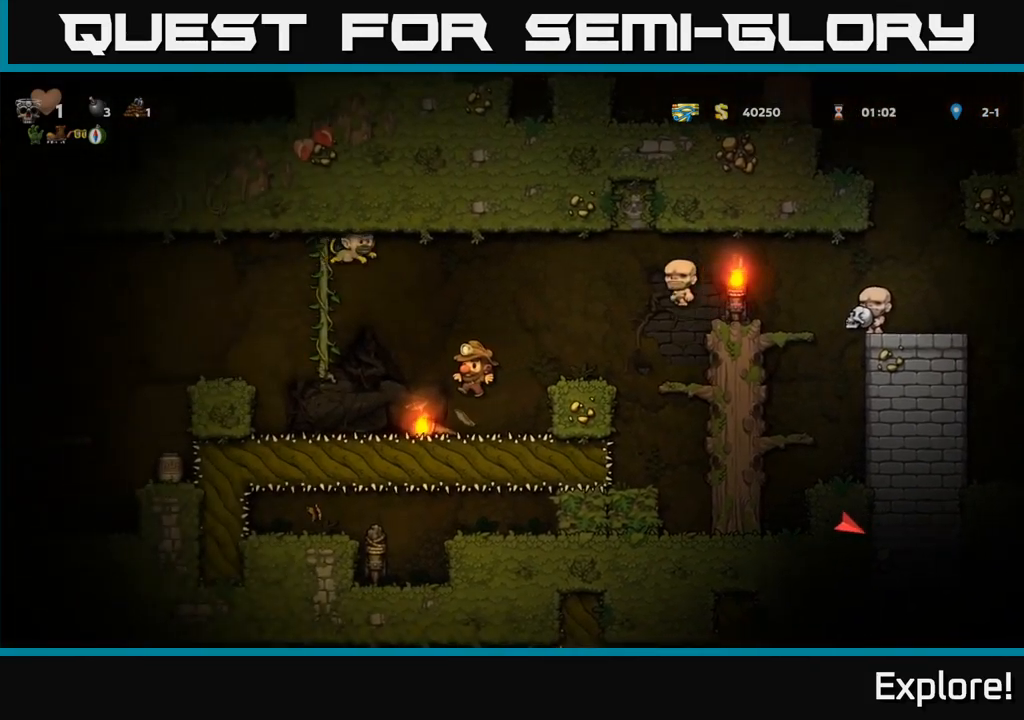
{"buttons": ["DPAD_RIGHT"], "right_stick": "center", "events": [[233, "DPAD_LEFT", "up"], [400, "DPAD_RIGHT", "down"]]}
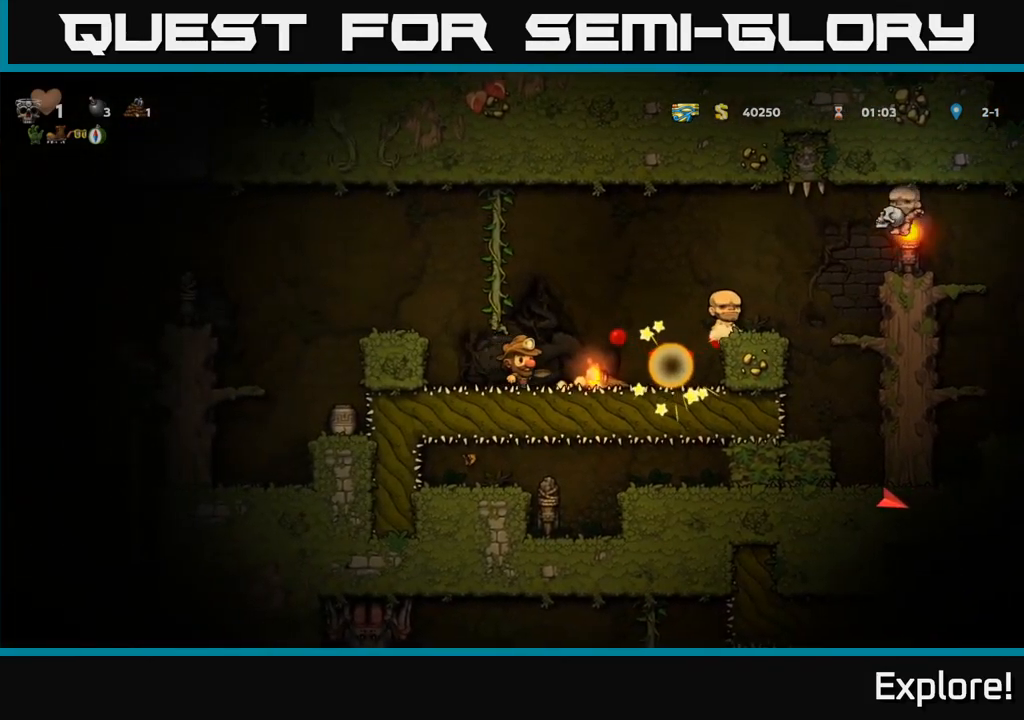
{"buttons": ["DPAD_LEFT"], "right_stick": "center", "events": [[383, "DPAD_RIGHT", "up"], [416, "DPAD_LEFT", "down"]]}
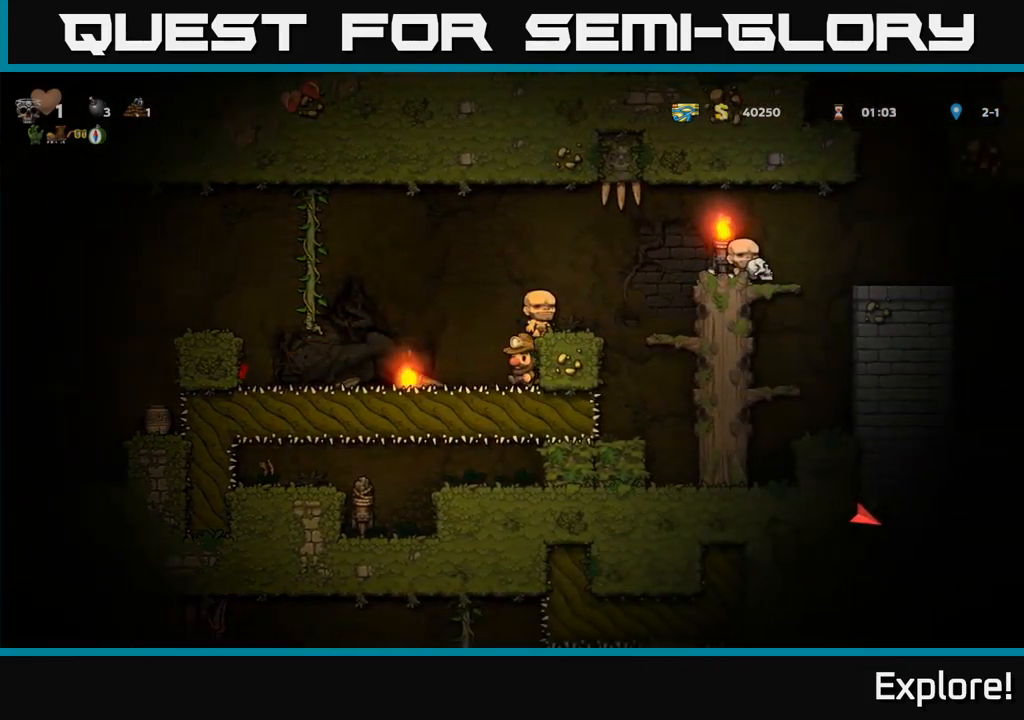
{"buttons": ["DPAD_LEFT"], "right_stick": "center", "events": []}
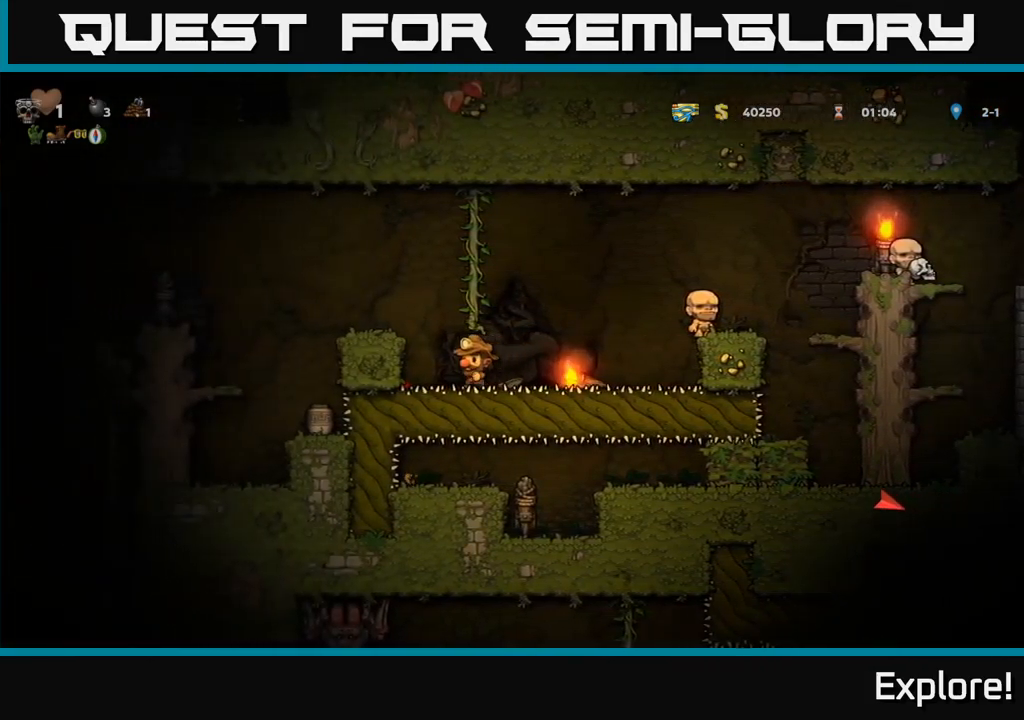
{"buttons": ["DPAD_RIGHT"], "right_stick": "center", "events": [[283, "DPAD_LEFT", "up"], [317, "DPAD_RIGHT", "down"]]}
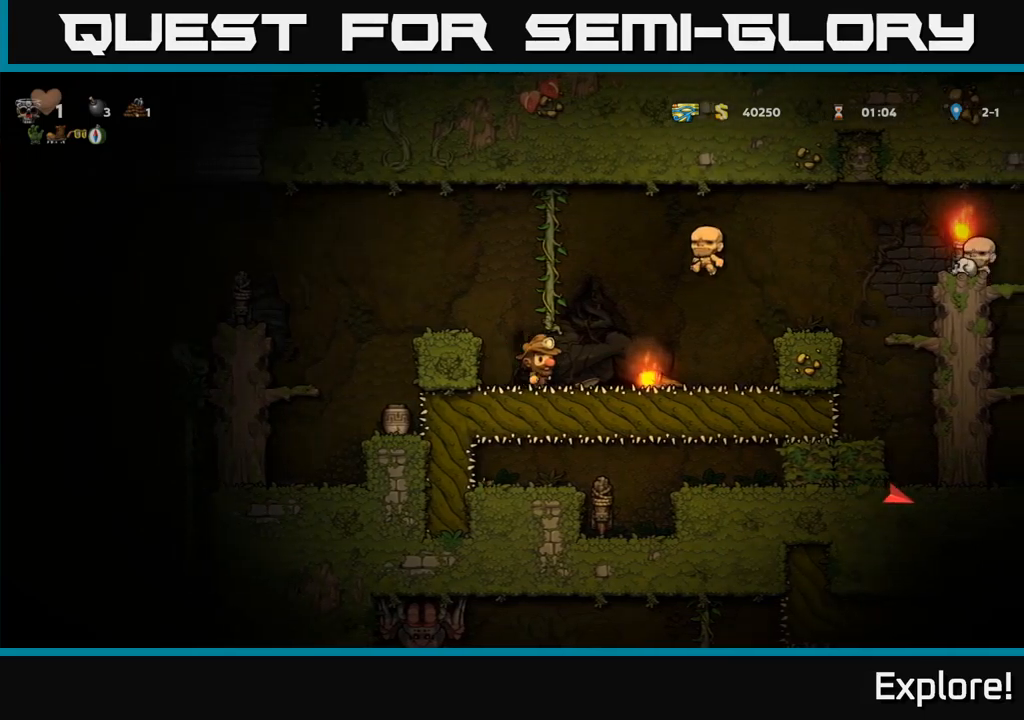
{"buttons": ["DPAD_LEFT"], "right_stick": "center", "events": [[233, "DPAD_DOWN", "down"], [250, "DPAD_RIGHT", "up"], [283, "X", "down"], [367, "DPAD_DOWN", "up"], [367, "X", "up"], [450, "DPAD_LEFT", "down"]]}
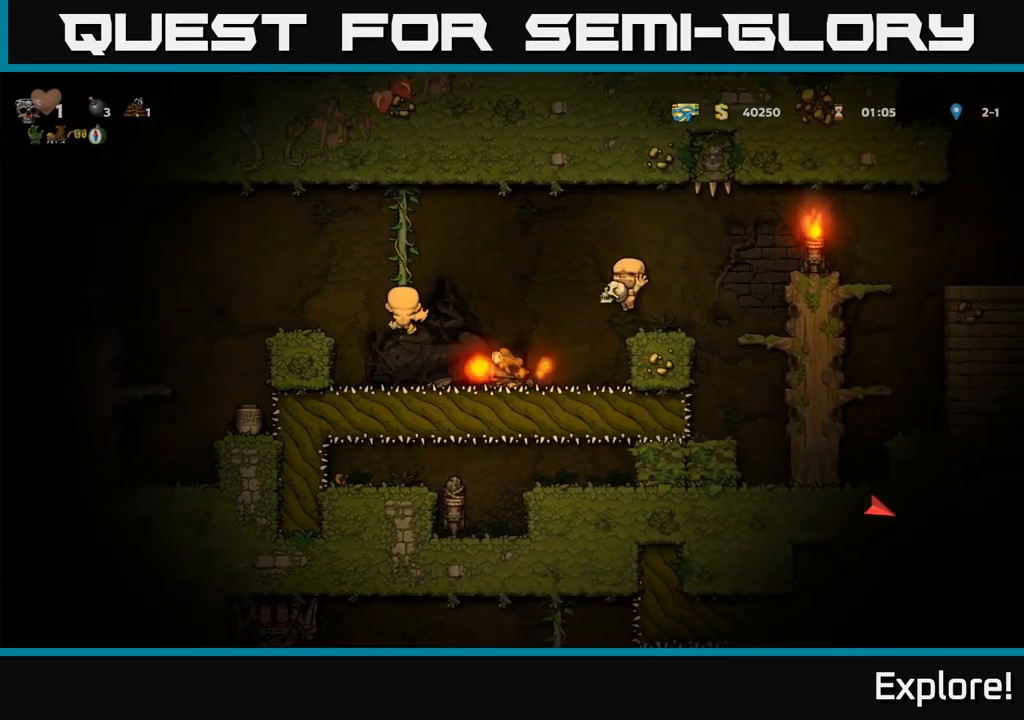
{"buttons": [], "right_stick": "center", "events": [[33, "A", "down"], [250, "A", "up"], [467, "DPAD_LEFT", "up"]]}
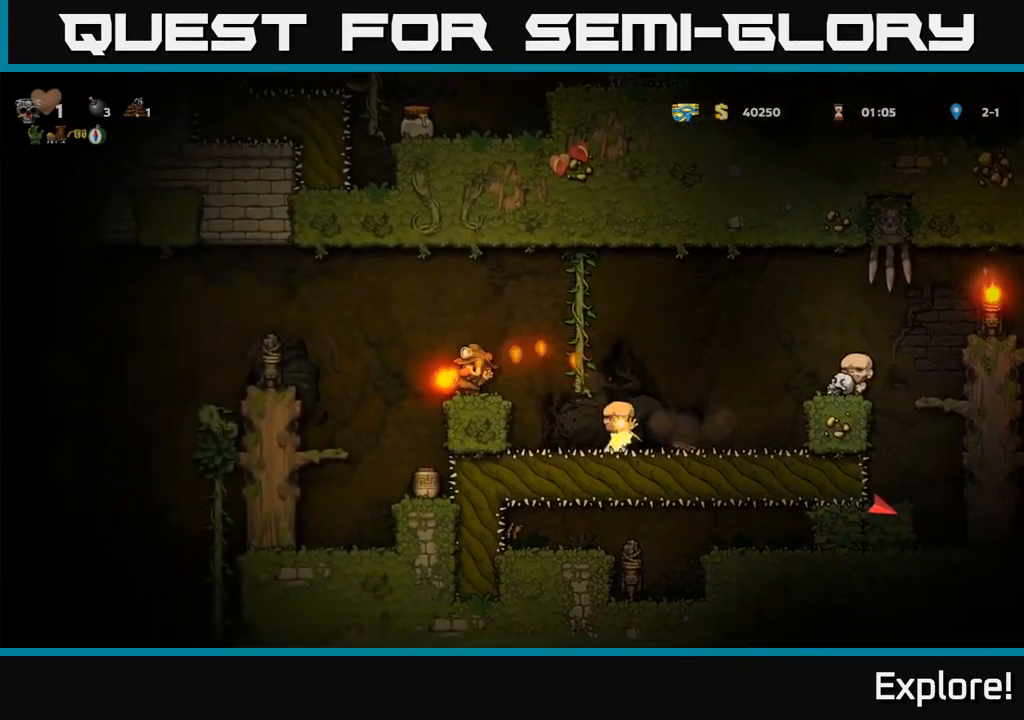
{"buttons": [], "right_stick": "center", "events": [[217, "DPAD_LEFT", "down"], [300, "DPAD_LEFT", "up"]]}
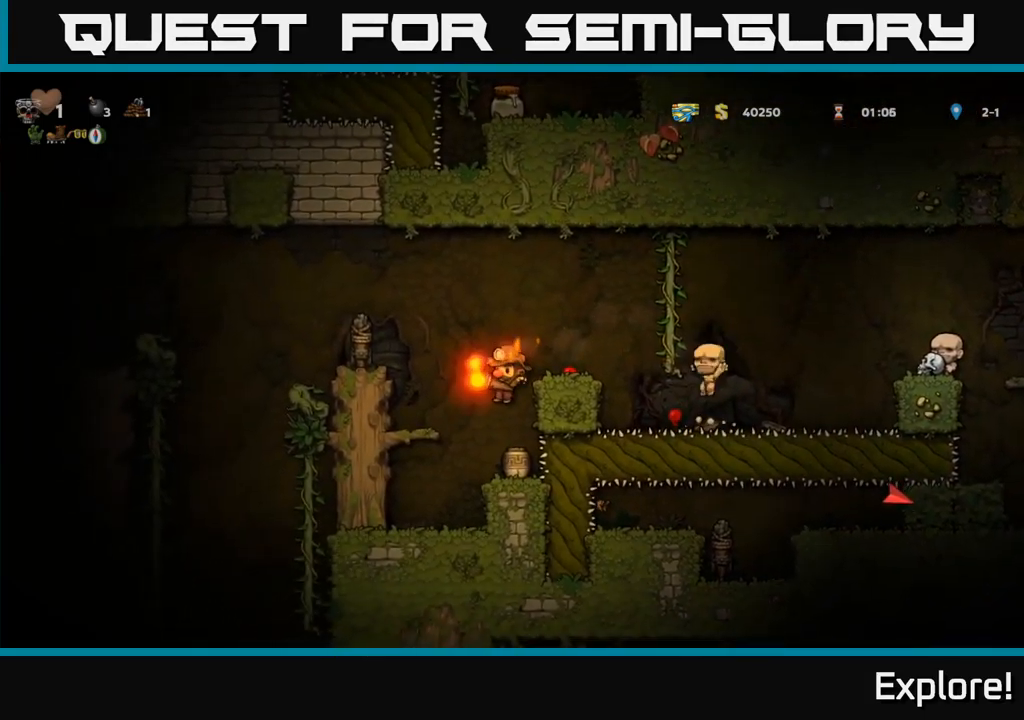
{"buttons": [], "right_stick": "center", "events": [[233, "A", "down"], [283, "DPAD_LEFT", "down"], [383, "A", "up"], [483, "DPAD_LEFT", "up"]]}
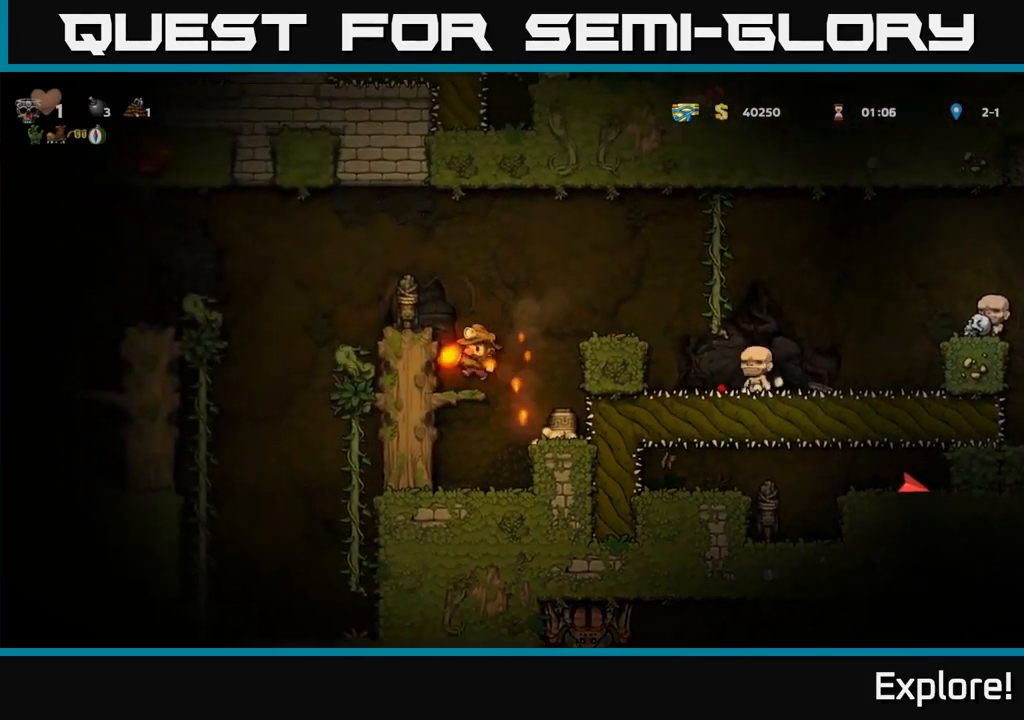
{"buttons": ["DPAD_RIGHT"], "right_stick": "center", "events": [[100, "DPAD_RIGHT", "down"], [167, "A", "down"], [317, "A", "up"]]}
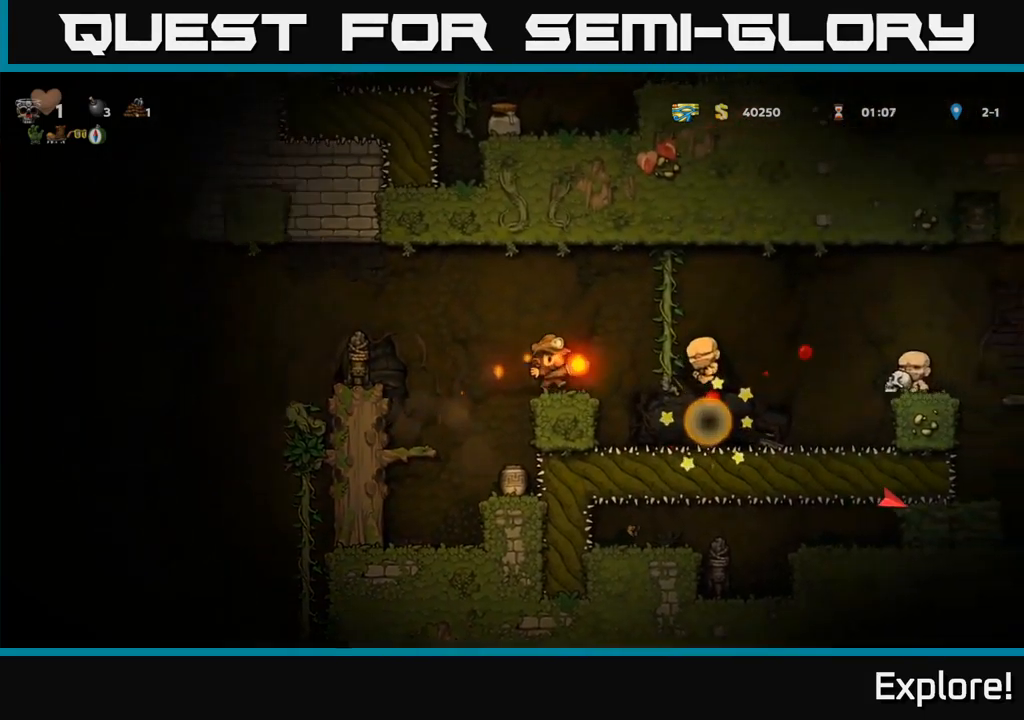
{"buttons": ["DPAD_RIGHT"], "right_stick": "center", "events": [[250, "DPAD_RIGHT", "up"], [400, "DPAD_RIGHT", "down"]]}
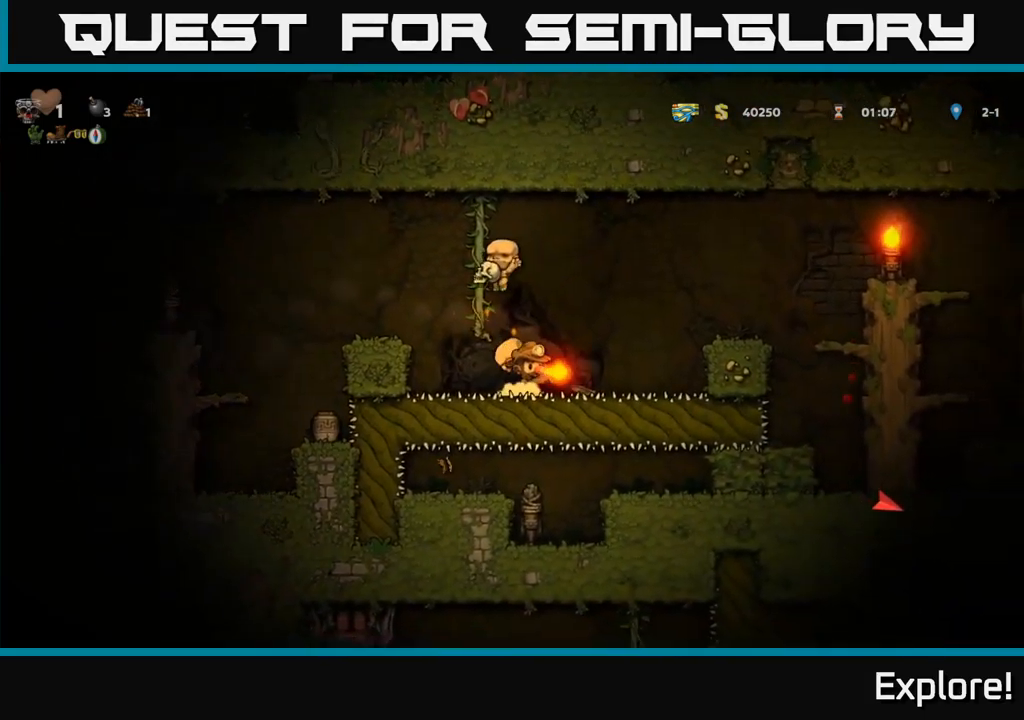
{"buttons": ["DPAD_RIGHT"], "right_stick": "center", "events": [[17, "DPAD_RIGHT", "up"], [33, "DPAD_LEFT", "down"], [383, "DPAD_LEFT", "up"], [417, "DPAD_RIGHT", "down"]]}
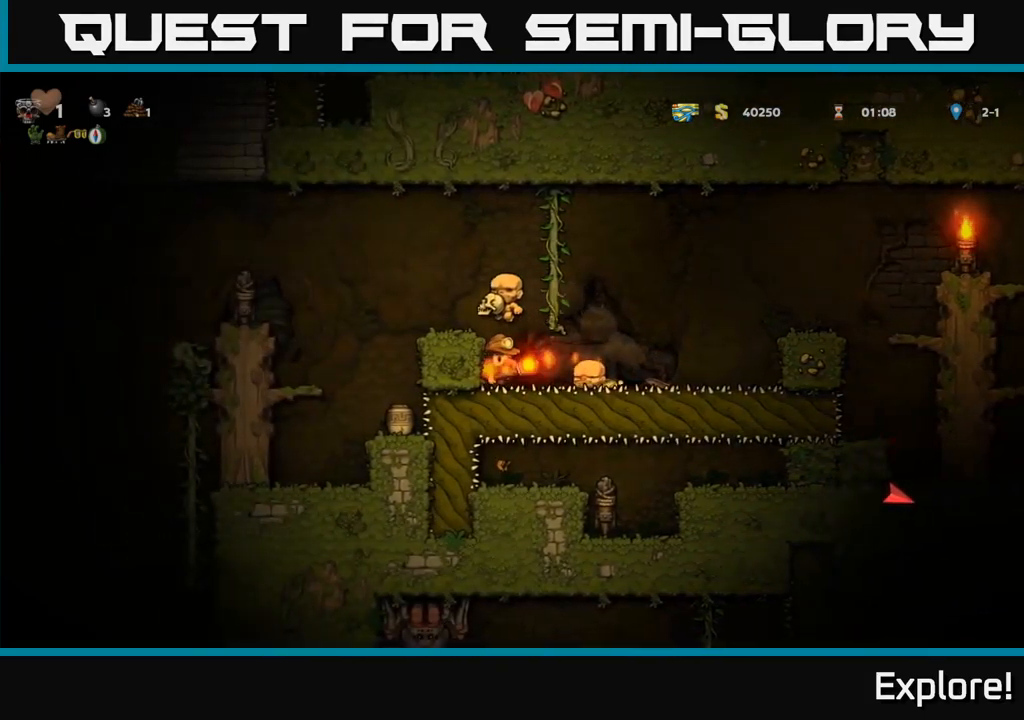
{"buttons": ["DPAD_RIGHT"], "right_stick": "center", "events": []}
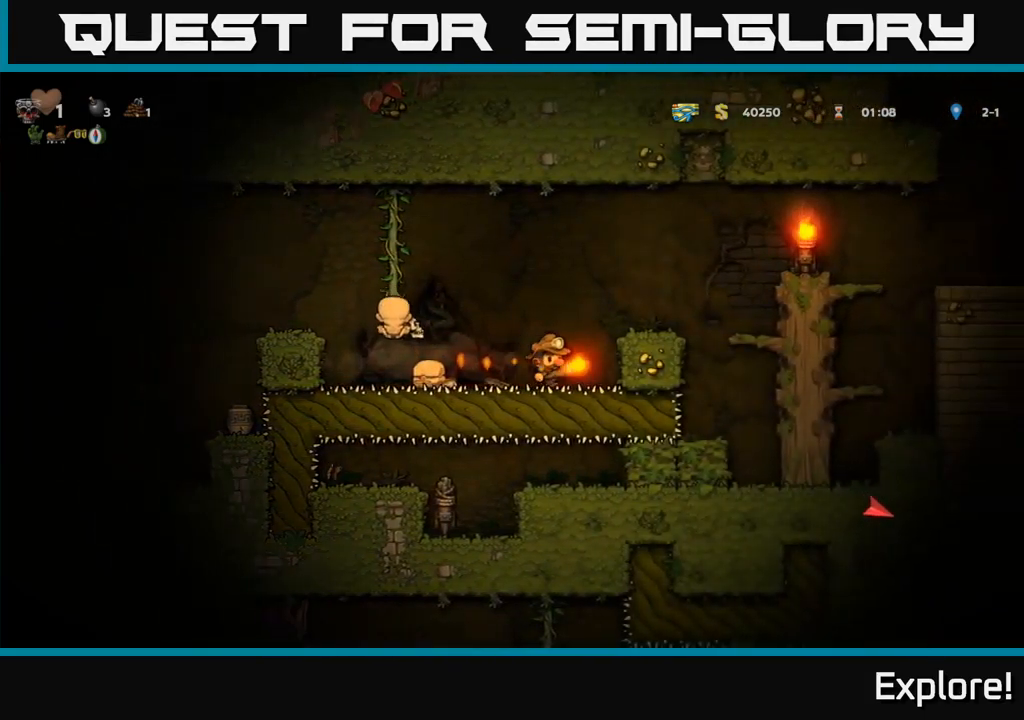
{"buttons": ["DPAD_RIGHT"], "right_stick": "center", "events": [[17, "DPAD_RIGHT", "up"], [267, "DPAD_LEFT", "down"], [333, "DPAD_LEFT", "up"], [500, "DPAD_RIGHT", "down"]]}
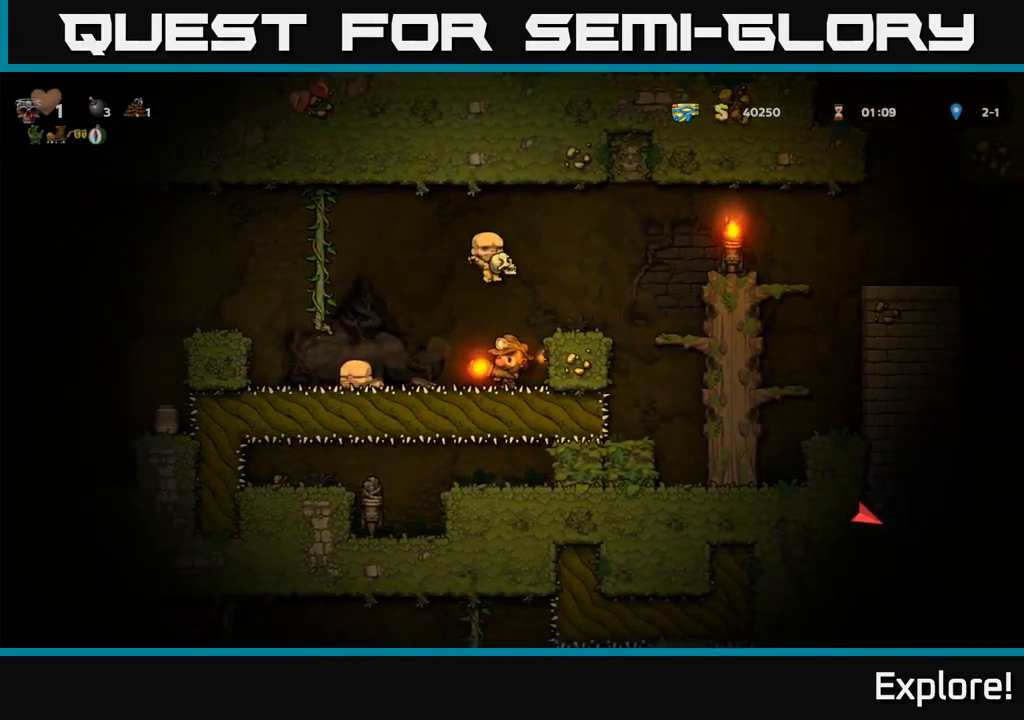
{"buttons": ["DPAD_LEFT"], "right_stick": "center", "events": [[100, "DPAD_RIGHT", "up"], [133, "DPAD_LEFT", "down"]]}
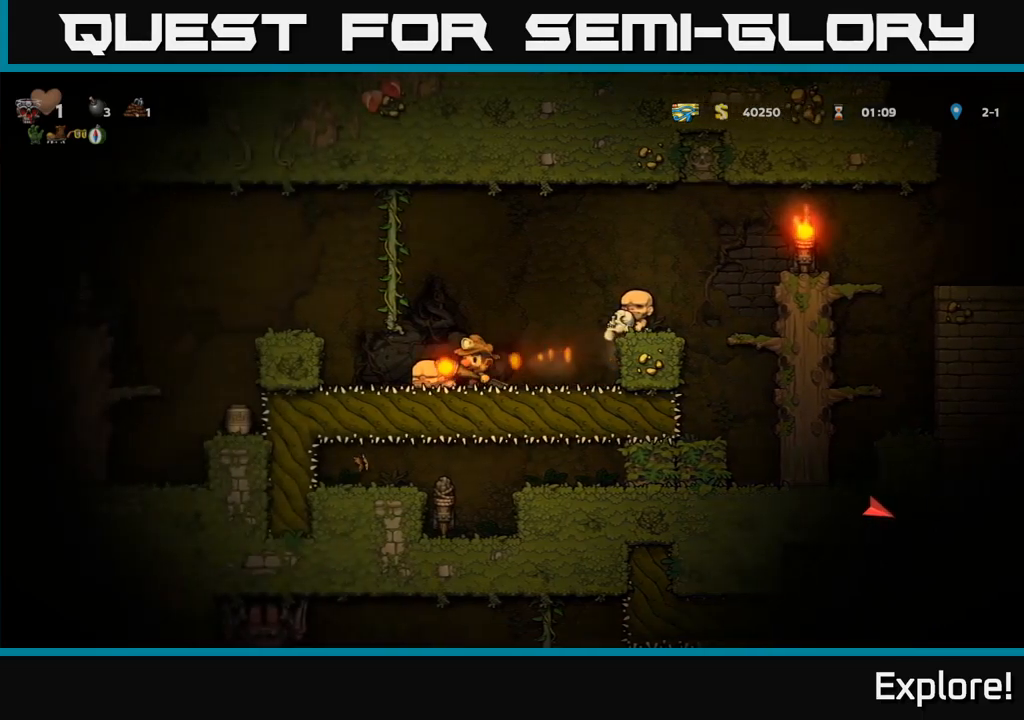
{"buttons": ["DPAD_LEFT"], "right_stick": "center", "events": [[117, "DPAD_LEFT", "up"], [184, "DPAD_RIGHT", "down"], [400, "DPAD_RIGHT", "up"], [450, "DPAD_LEFT", "down"]]}
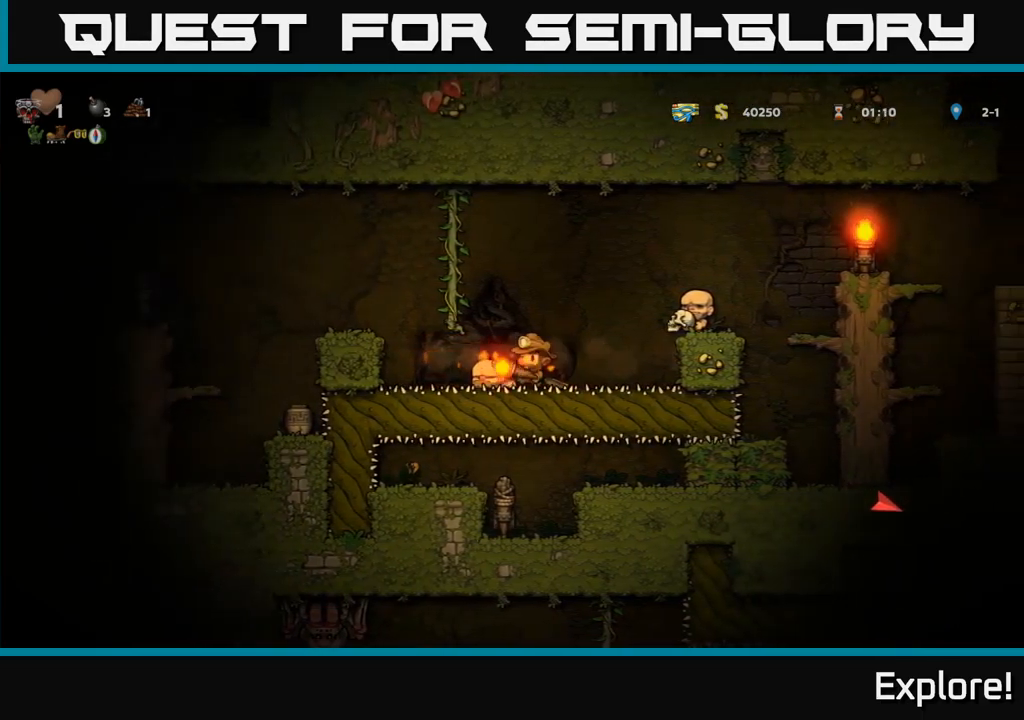
{"buttons": ["DPAD_RIGHT"], "right_stick": "center", "events": [[317, "DPAD_LEFT", "up"], [367, "DPAD_RIGHT", "down"]]}
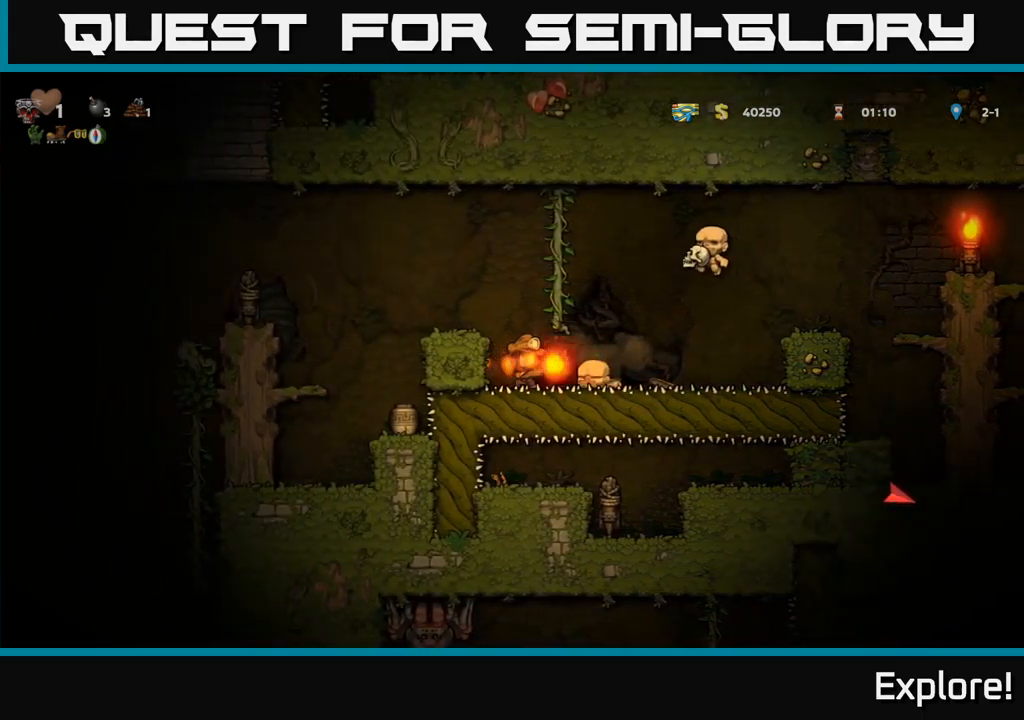
{"buttons": ["DPAD_RIGHT"], "right_stick": "center", "events": [[50, "DPAD_RIGHT", "up"], [84, "DPAD_LEFT", "down"], [267, "DPAD_LEFT", "up"], [317, "DPAD_RIGHT", "down"]]}